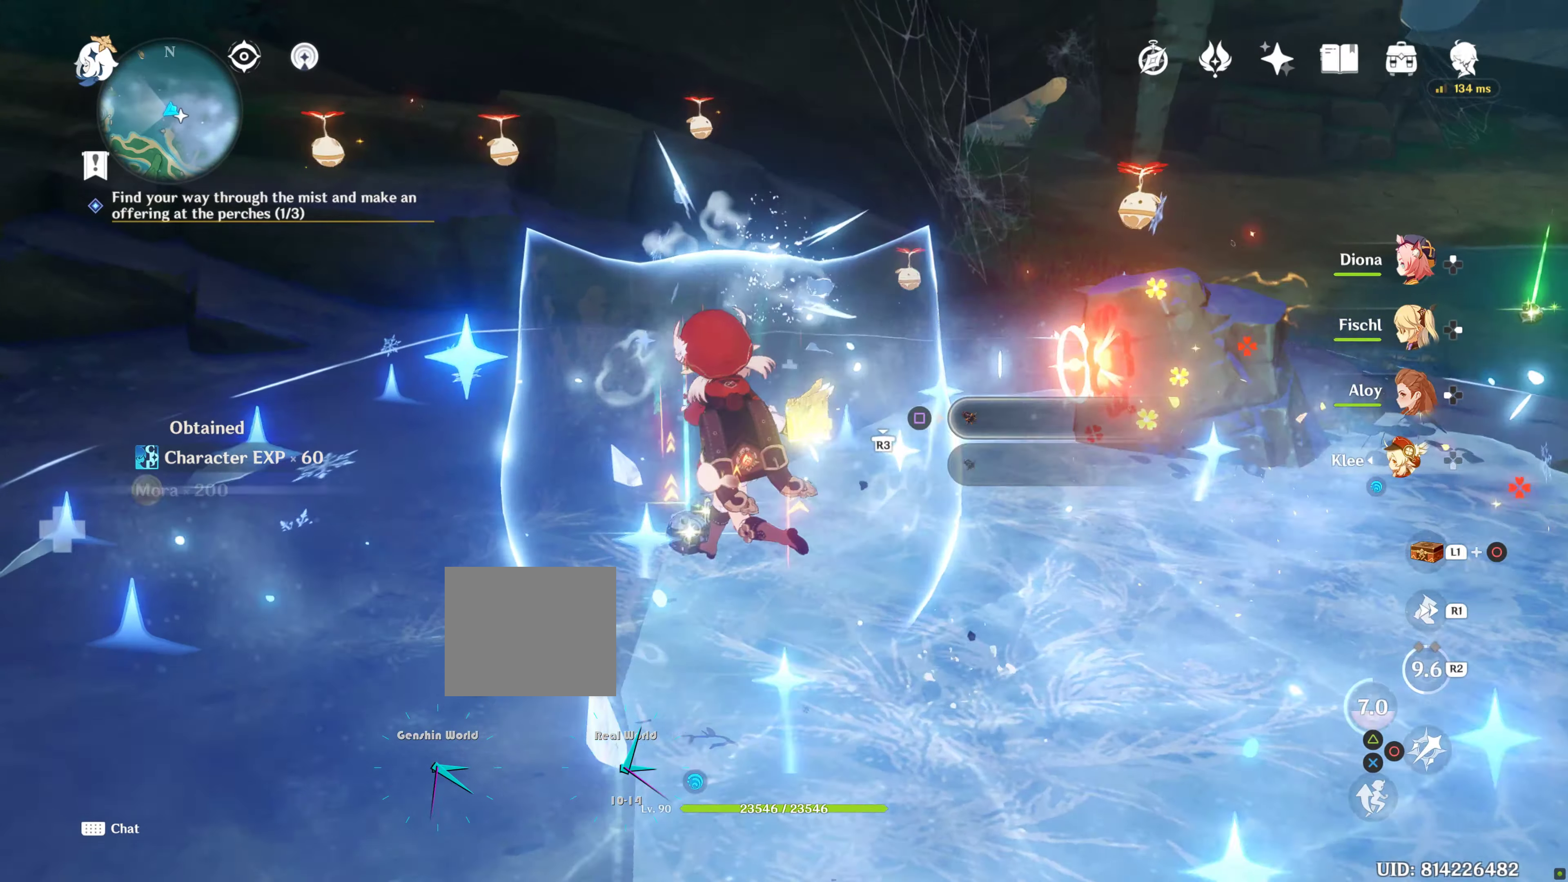
Gameplay with a controller (PlayStation layout); each line is a JSON object with the inputs held at the frame after it. "events" lists button and stick changes between this image and that frame as [ms after this image, input, new state], when the widget could be followed in between. Not read: L3 R3.
{"buttons": ["SQUARE"], "left_stick": "up-right", "right_stick": "center", "events": [[83, "SQUARE", "down"], [183, "SQUARE", "up"], [267, "SQUARE", "down"], [317, "SQUARE", "up"], [417, "SQUARE", "down"], [467, "left_stick", "up-right"]]}
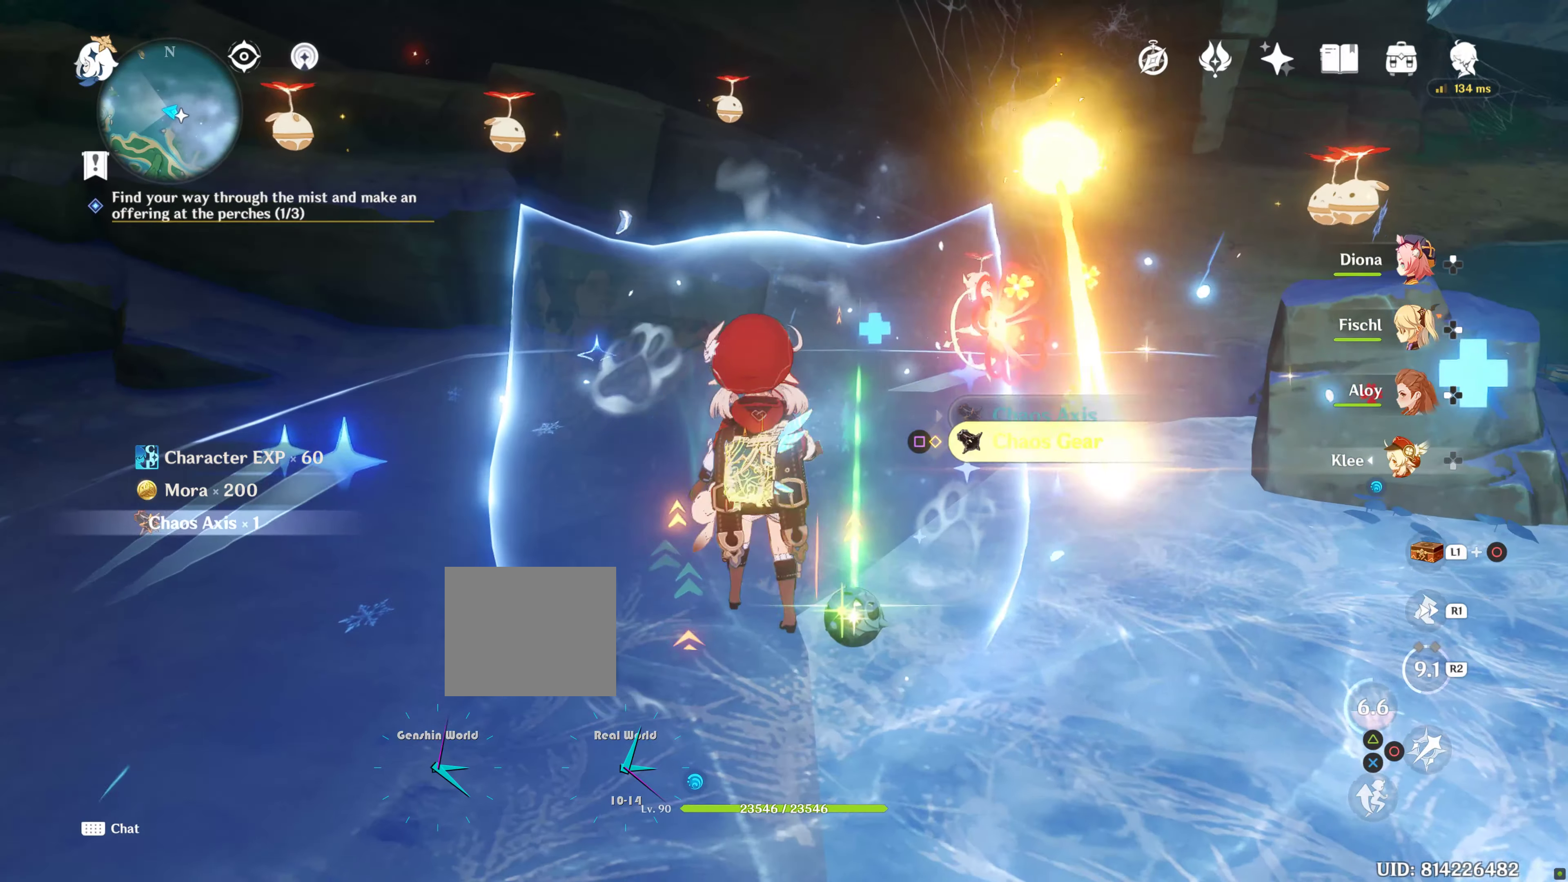
{"buttons": [], "left_stick": "up", "right_stick": "center", "events": [[17, "SQUARE", "up"], [67, "SQUARE", "down"], [167, "SQUARE", "up"], [200, "left_stick", "up"], [250, "SQUARE", "down"], [350, "SQUARE", "up"]]}
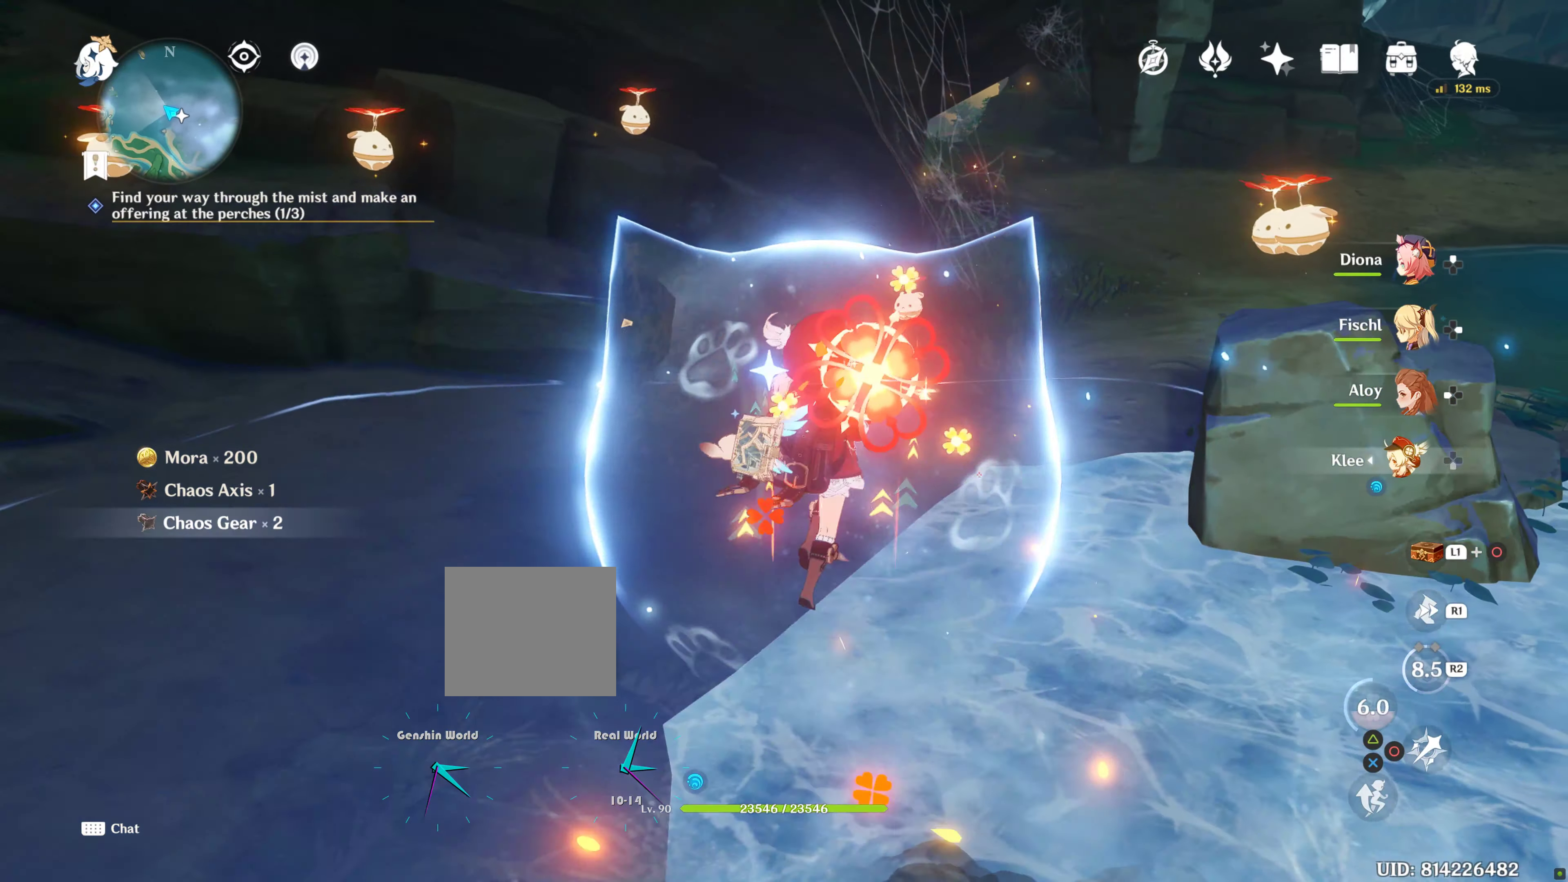
{"buttons": [], "left_stick": "up", "right_stick": "center", "events": []}
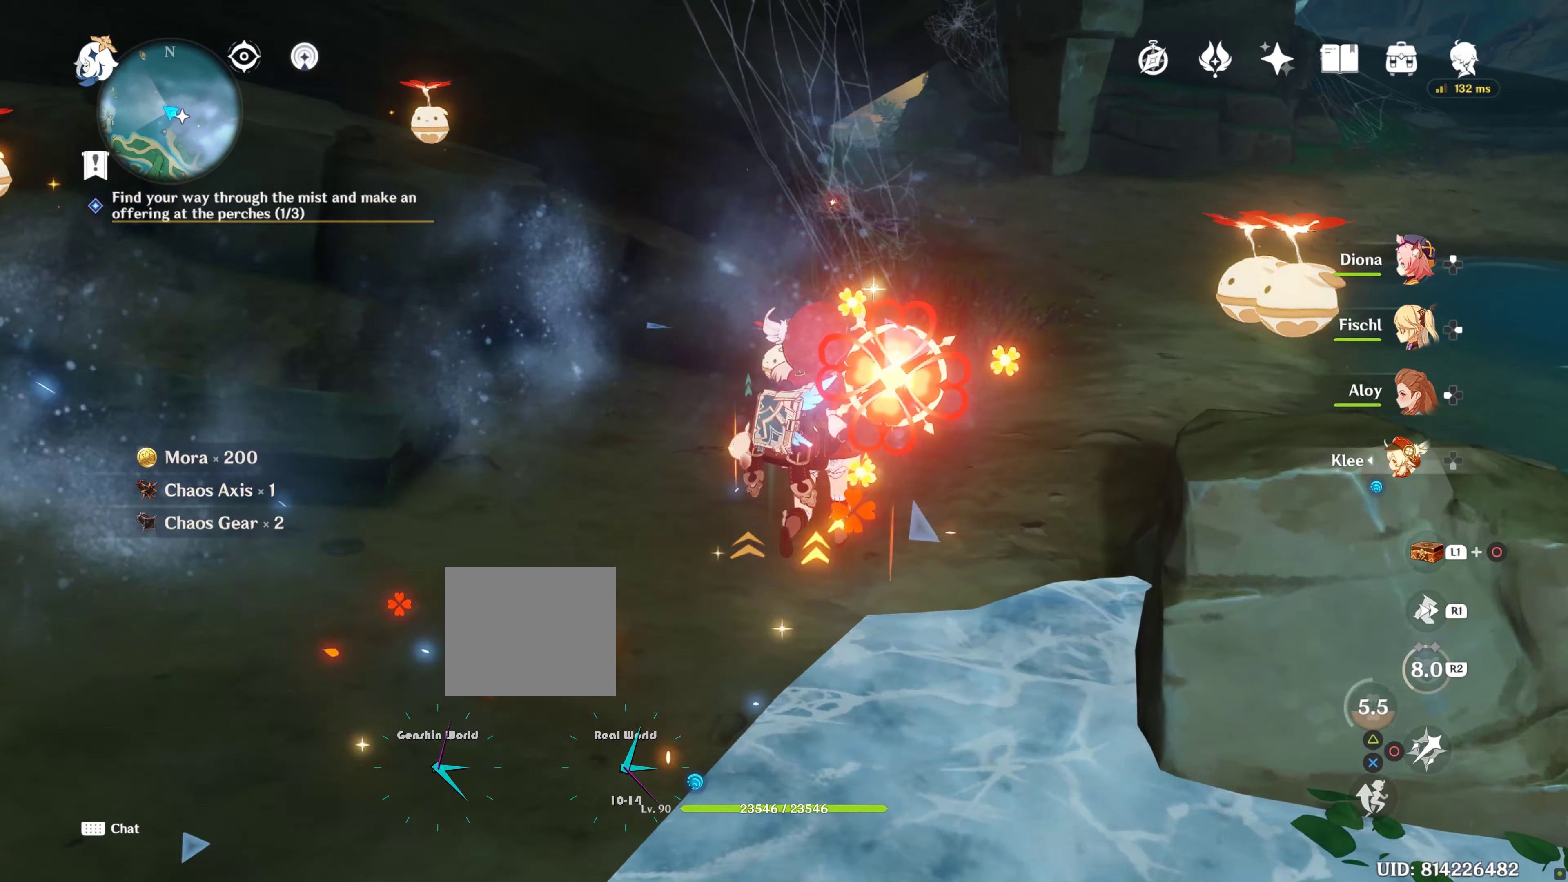
{"buttons": [], "left_stick": "down-right", "right_stick": "left", "events": [[367, "left_stick", "center"], [383, "right_stick", "left"], [467, "left_stick", "down-right"]]}
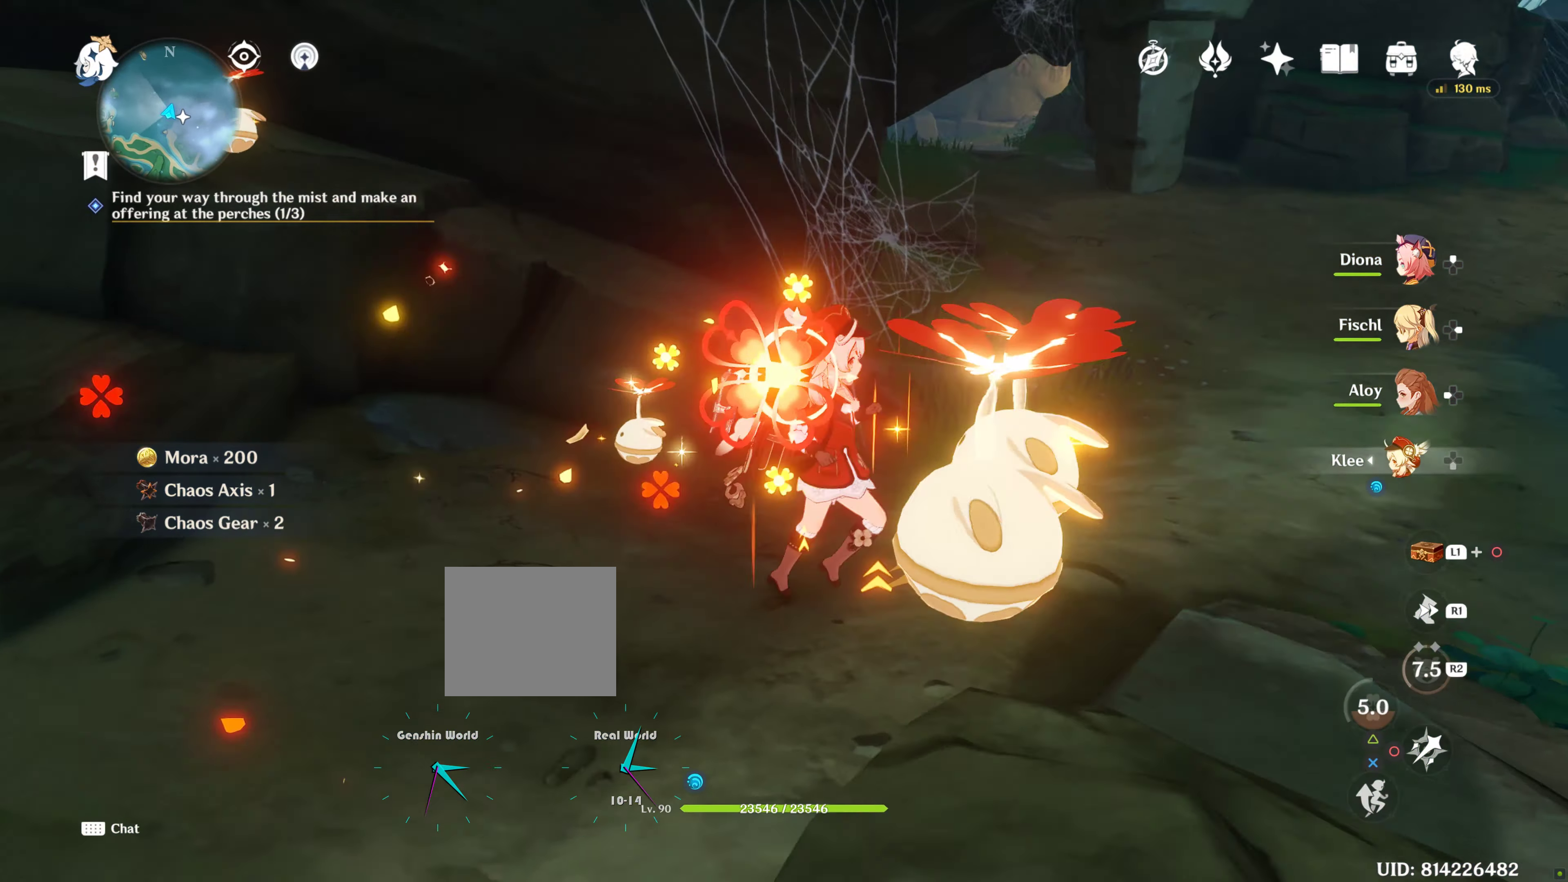
{"buttons": [], "left_stick": "center", "right_stick": "left", "events": [[217, "left_stick", "center"]]}
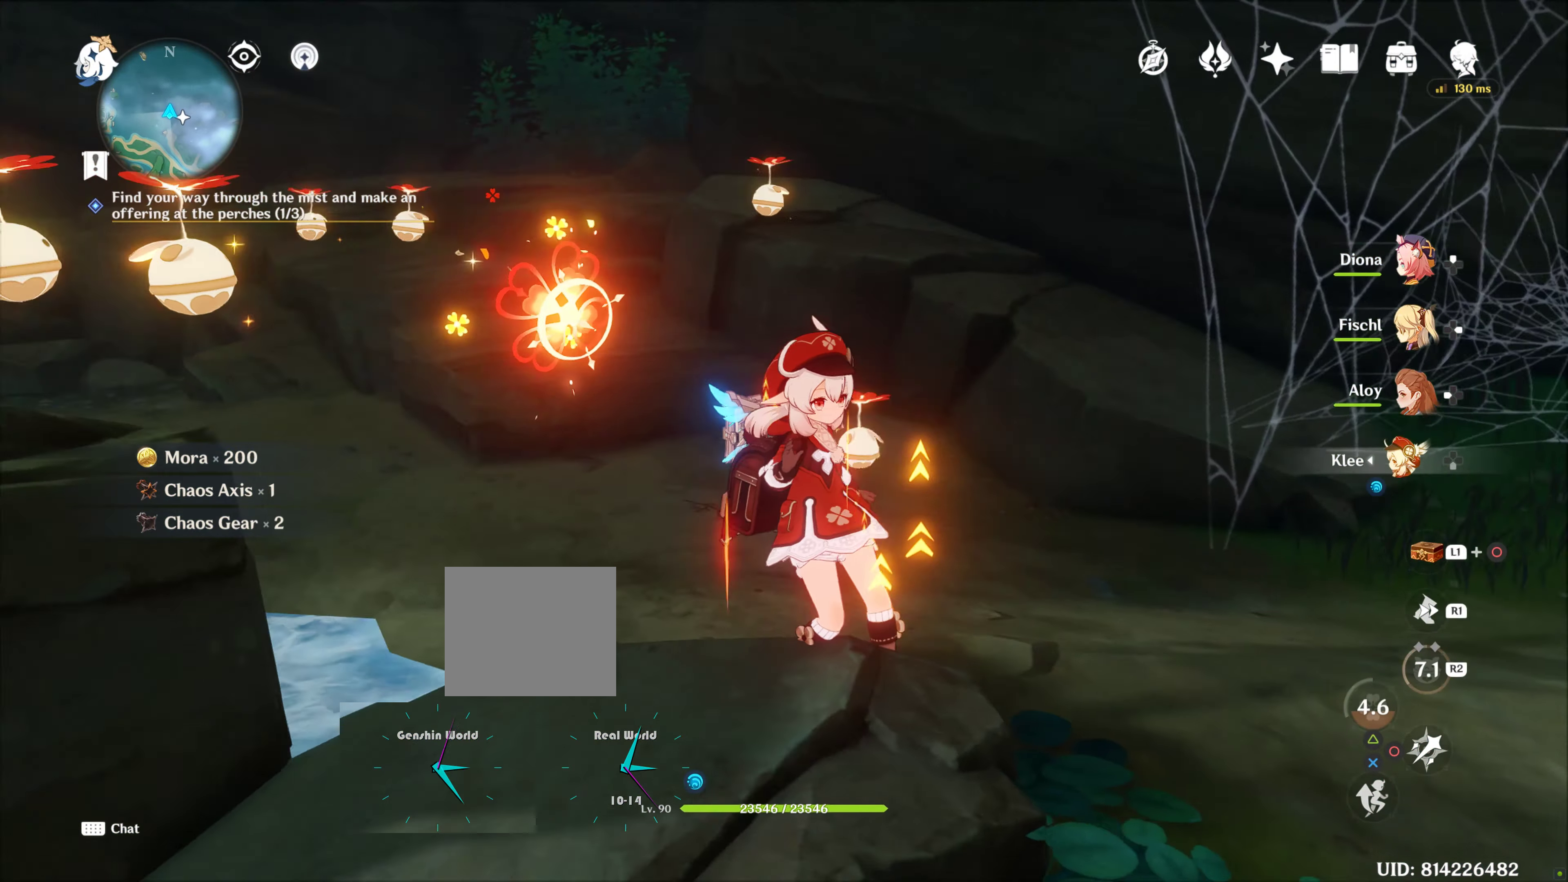
{"buttons": [], "left_stick": "center", "right_stick": "center", "events": [[450, "right_stick", "center"]]}
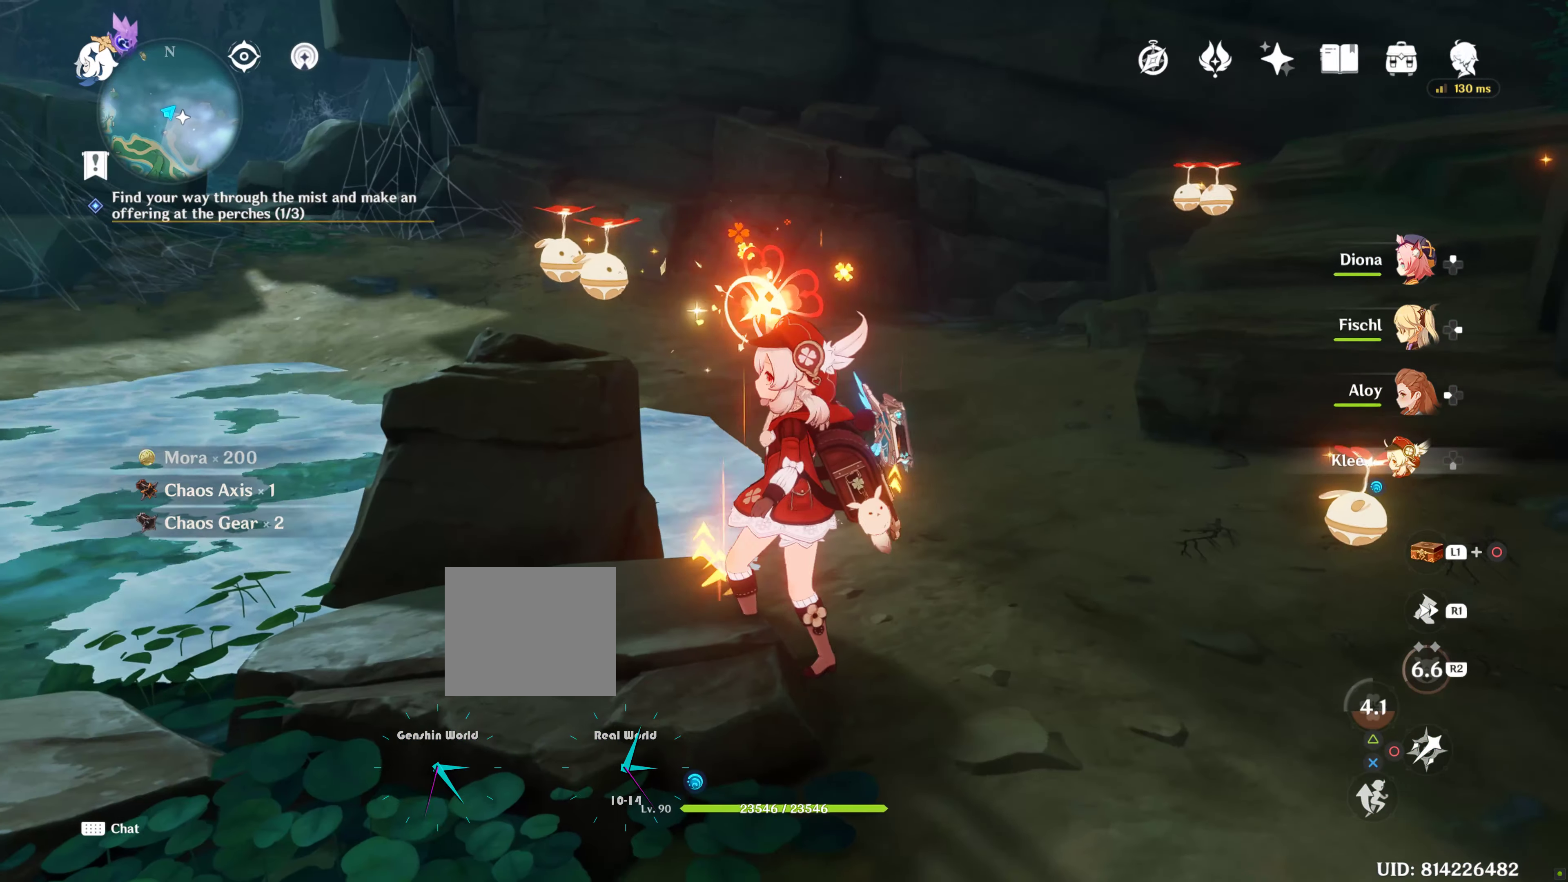
{"buttons": [], "left_stick": "left", "right_stick": "left", "events": [[267, "right_stick", "left"], [383, "left_stick", "left"]]}
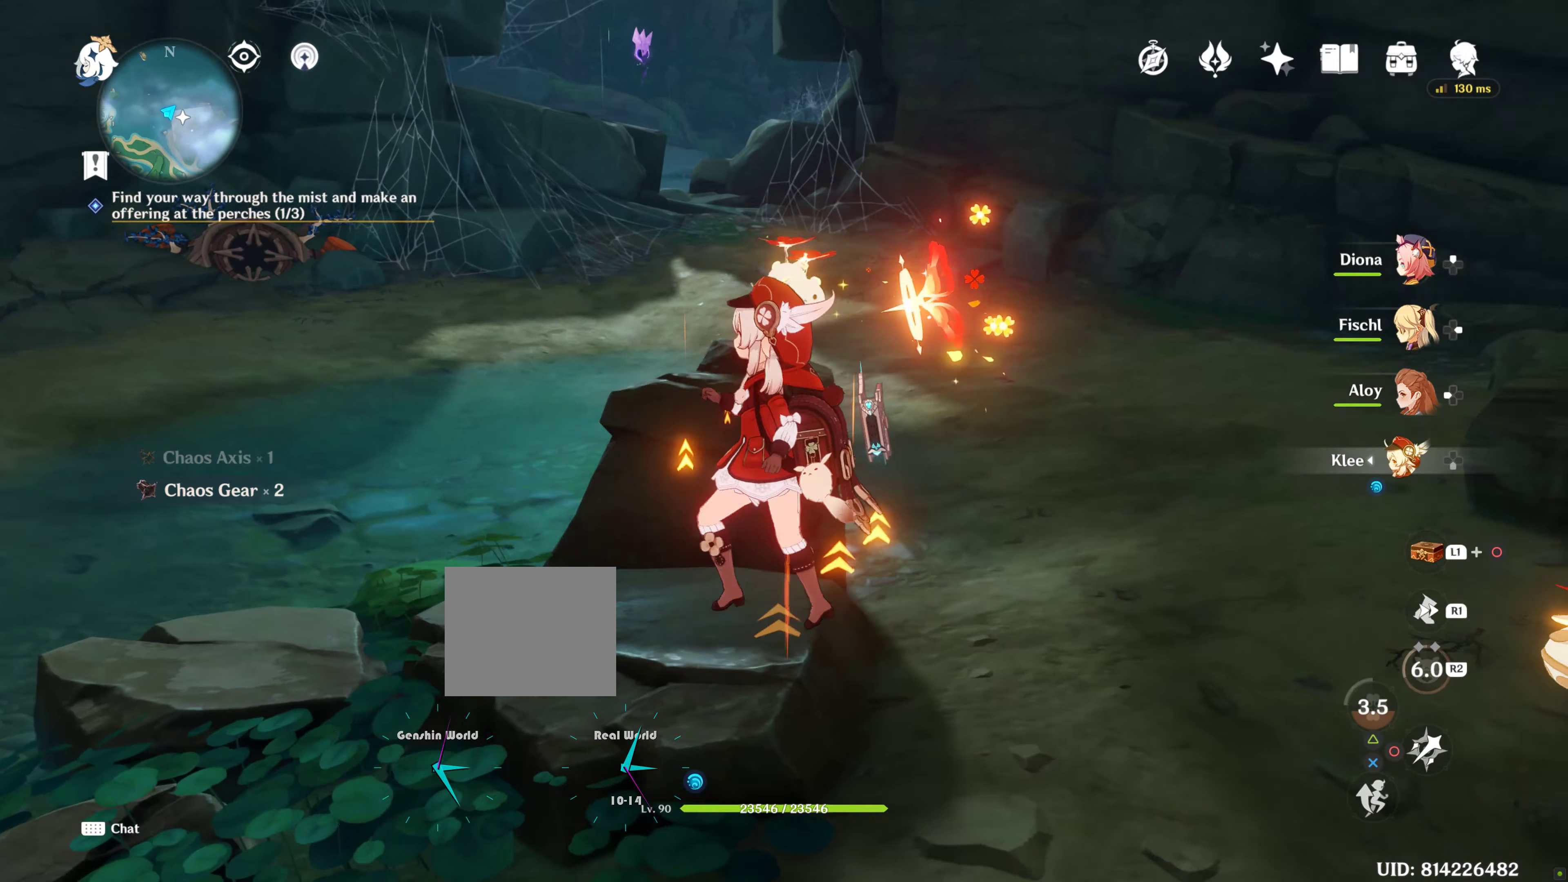
{"buttons": [], "left_stick": "center", "right_stick": "center", "events": [[33, "right_stick", "center"], [250, "left_stick", "up-left"], [483, "left_stick", "center"]]}
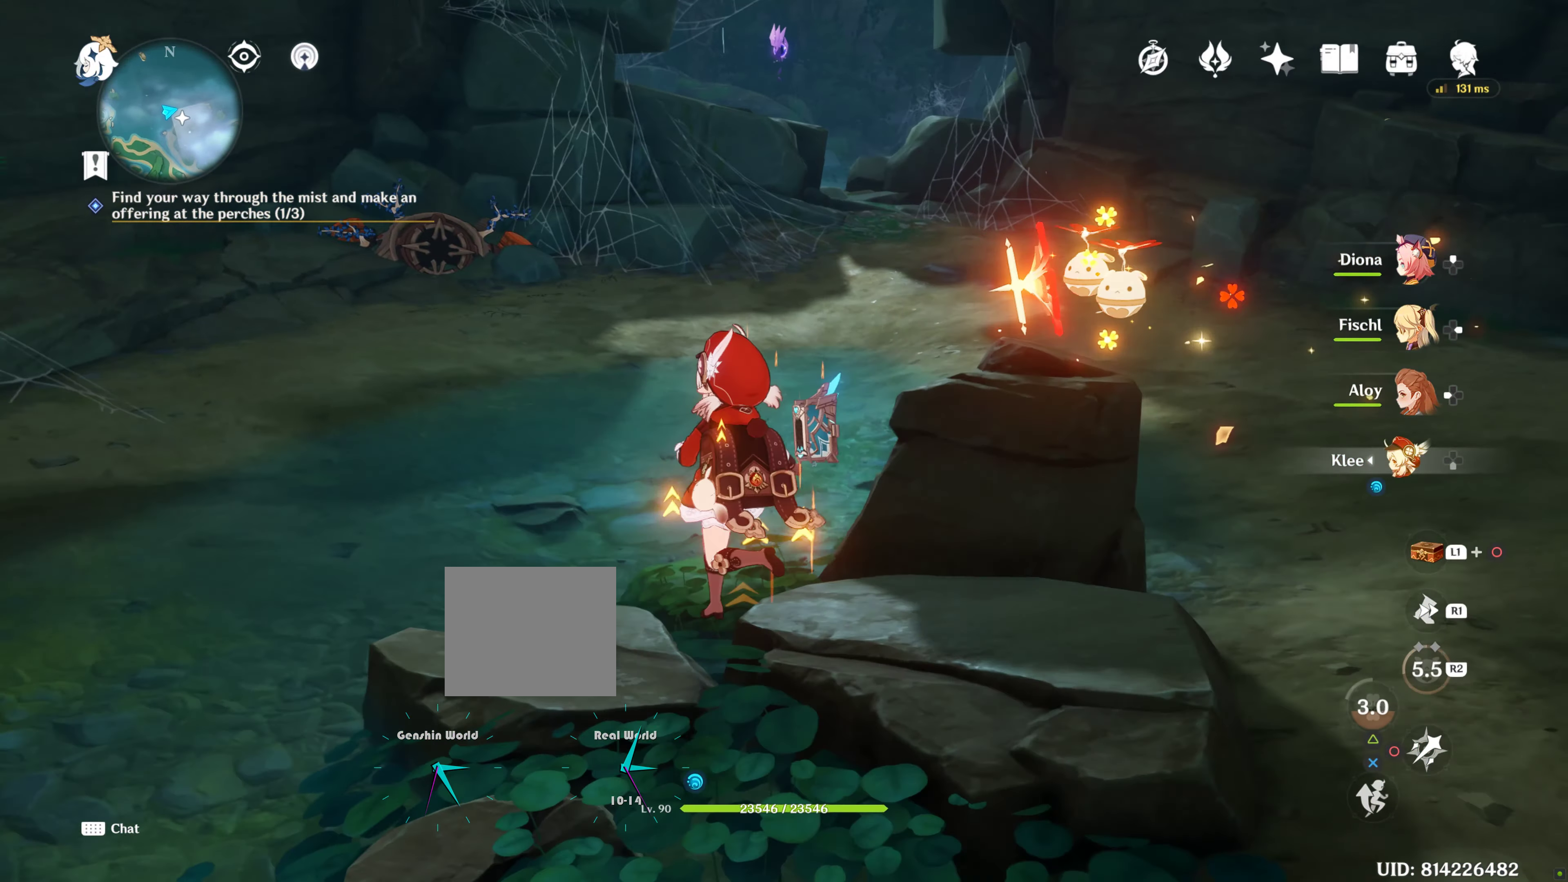
{"buttons": [], "left_stick": "center", "right_stick": "center", "events": [[33, "right_stick", "left"], [267, "right_stick", "center"]]}
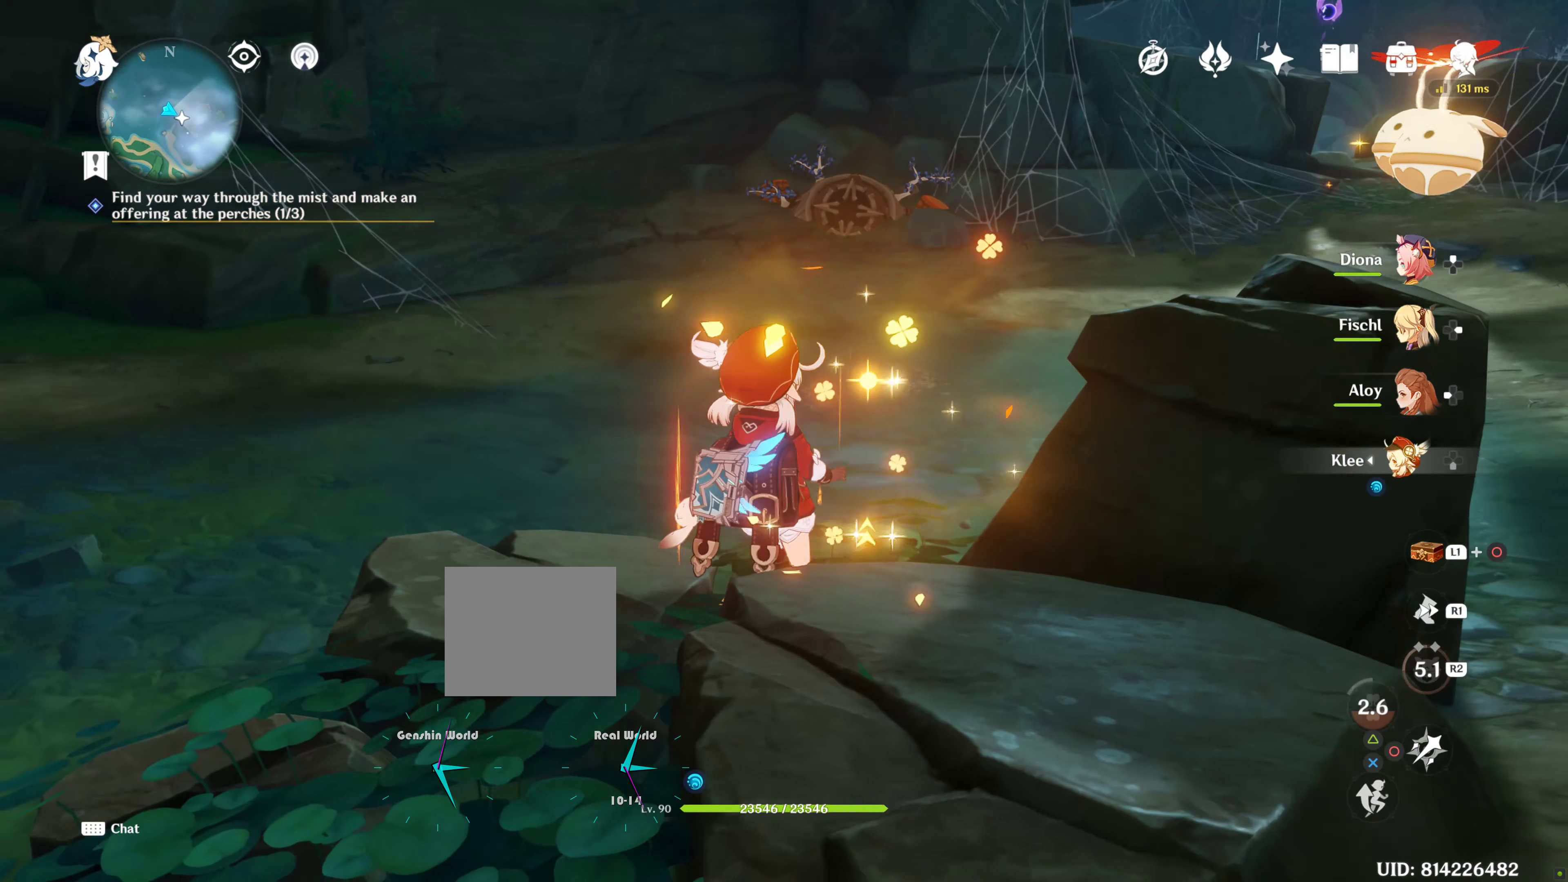
{"buttons": [], "left_stick": "up-right", "right_stick": "left", "events": [[67, "left_stick", "up"], [83, "right_stick", "left"], [417, "left_stick", "up-right"]]}
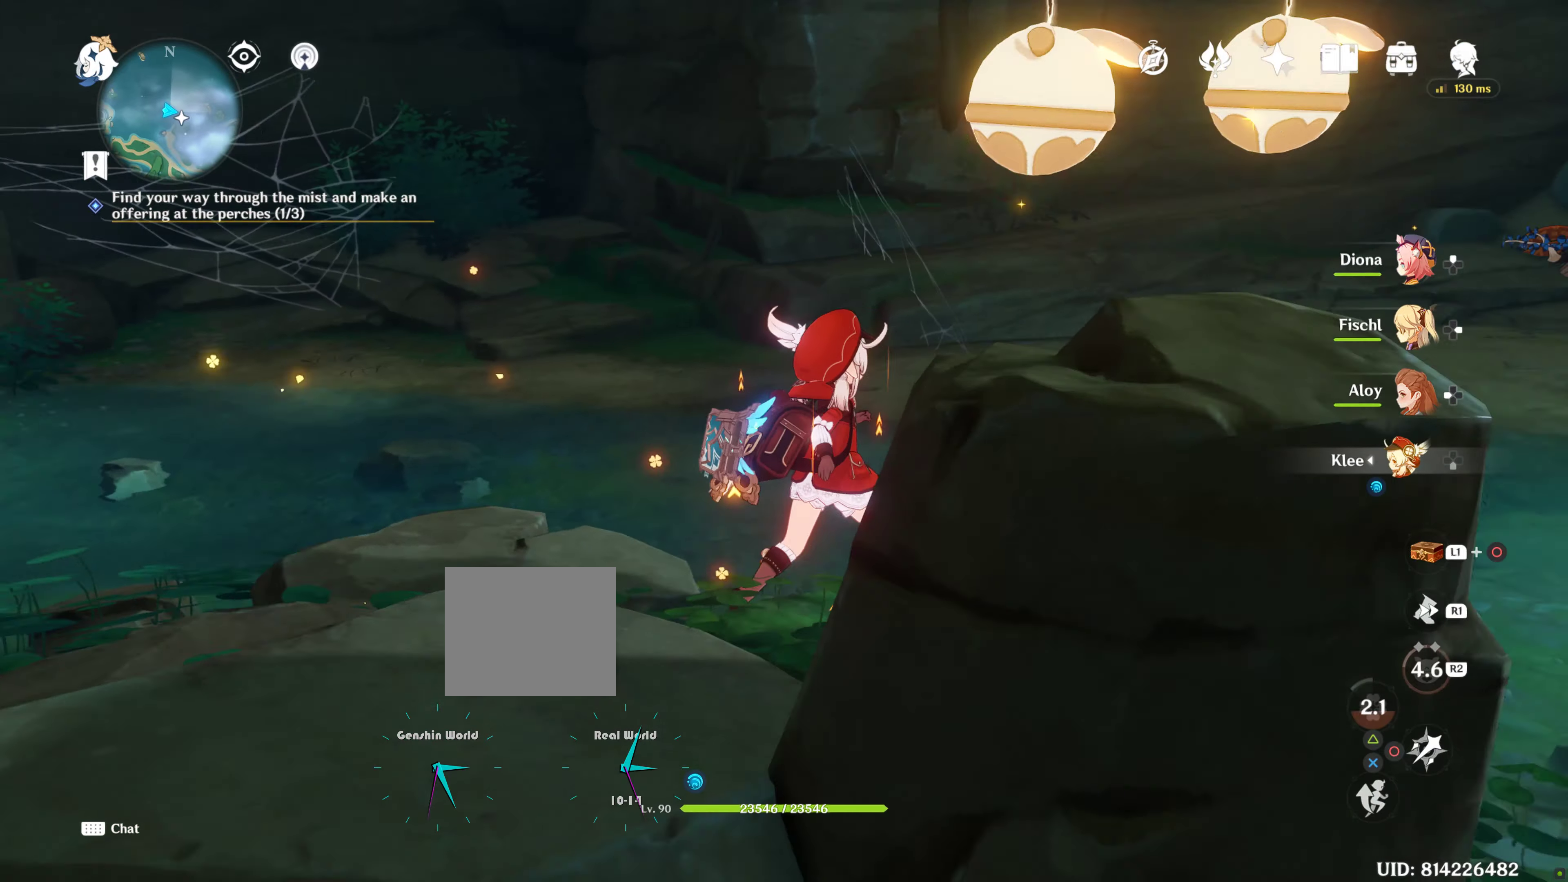
{"buttons": [], "left_stick": "center", "right_stick": "center", "events": [[250, "left_stick", "center"], [350, "right_stick", "center"]]}
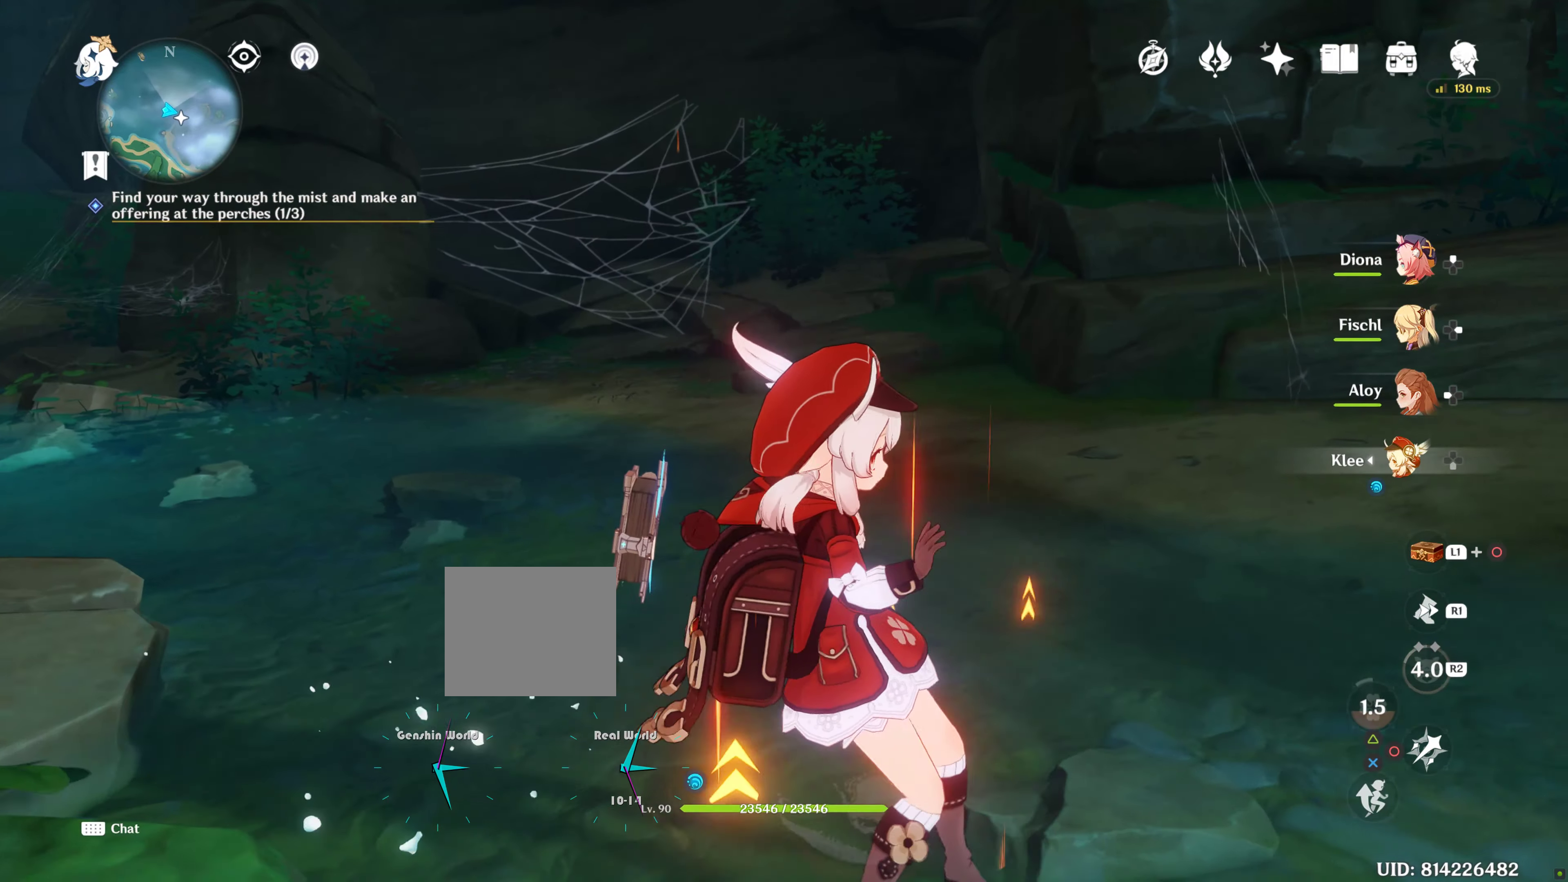
{"buttons": [], "left_stick": "center", "right_stick": "left", "events": [[150, "right_stick", "left"]]}
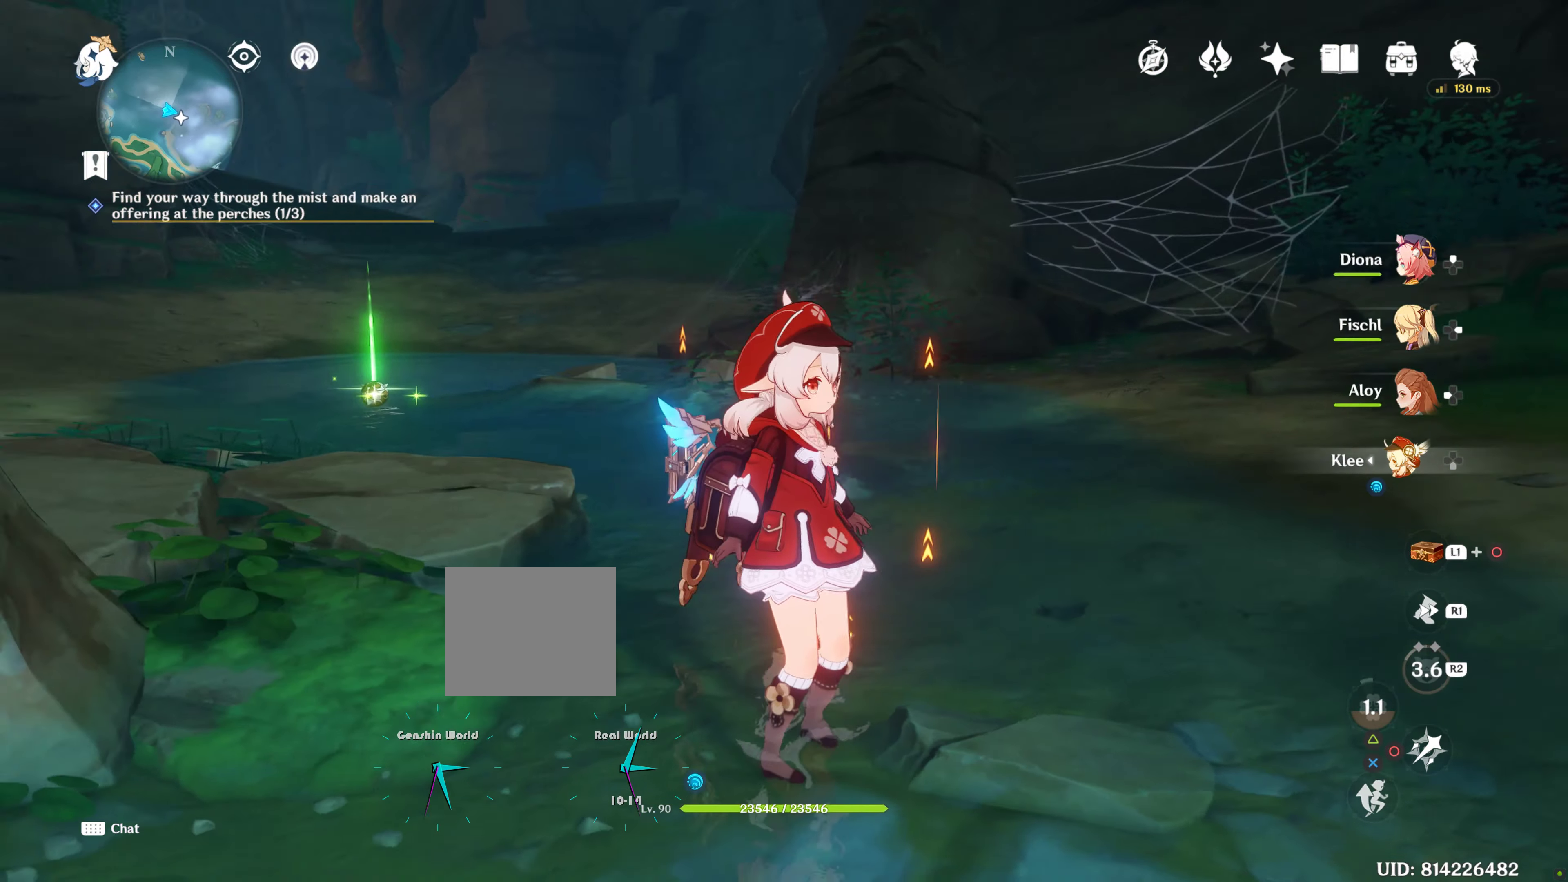
{"buttons": [], "left_stick": "up", "right_stick": "center", "events": [[117, "right_stick", "center"], [417, "left_stick", "up"]]}
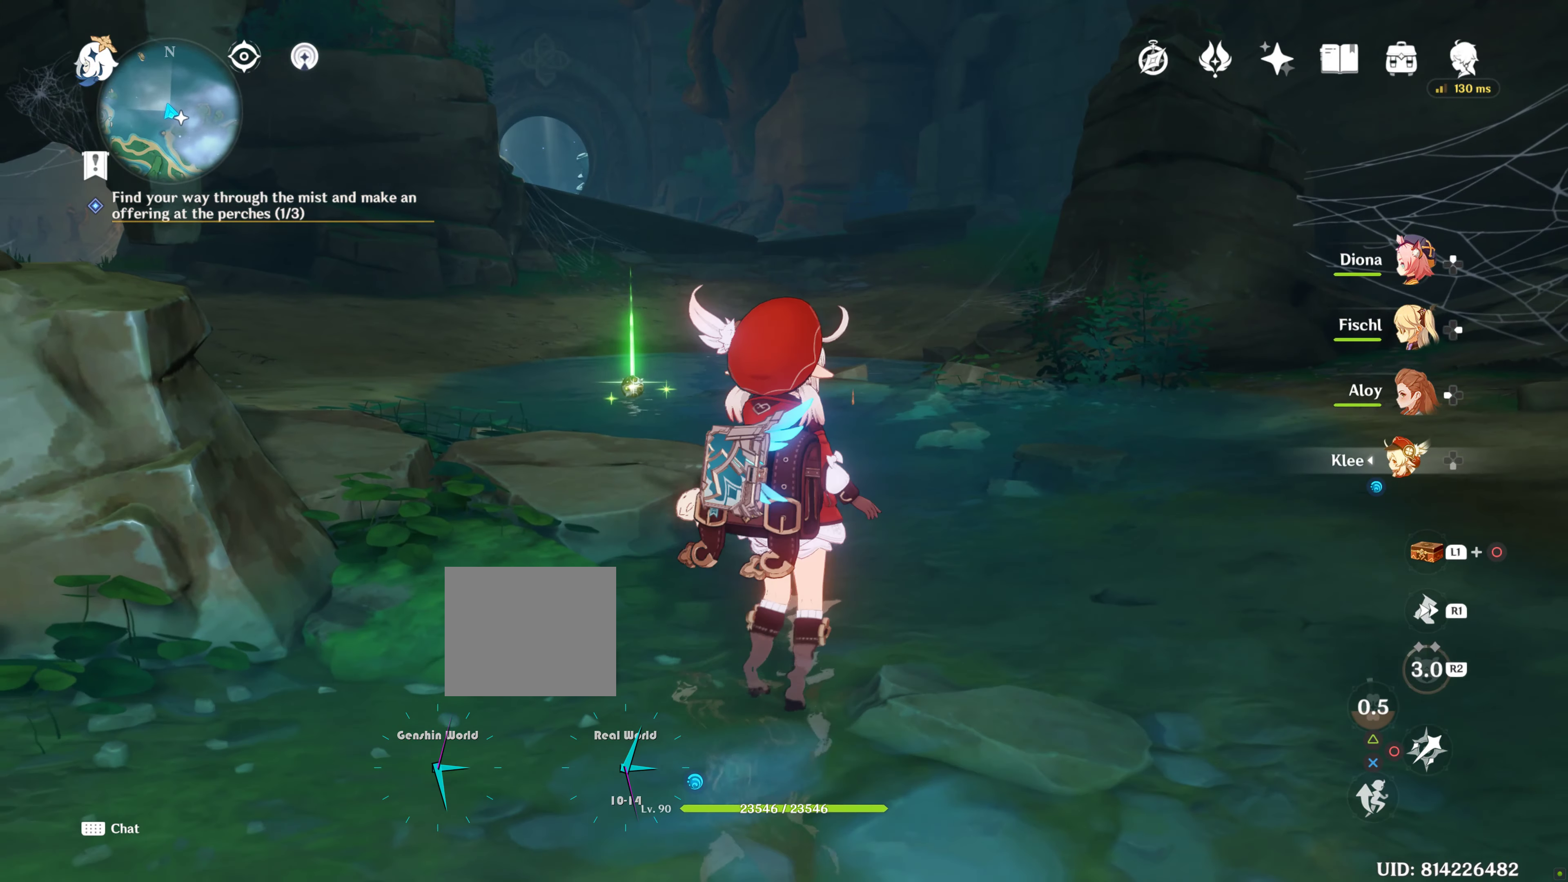
{"buttons": [], "left_stick": "up", "right_stick": "center", "events": [[17, "R1", "down"], [150, "R1", "up"], [367, "R1", "down"], [500, "R1", "up"]]}
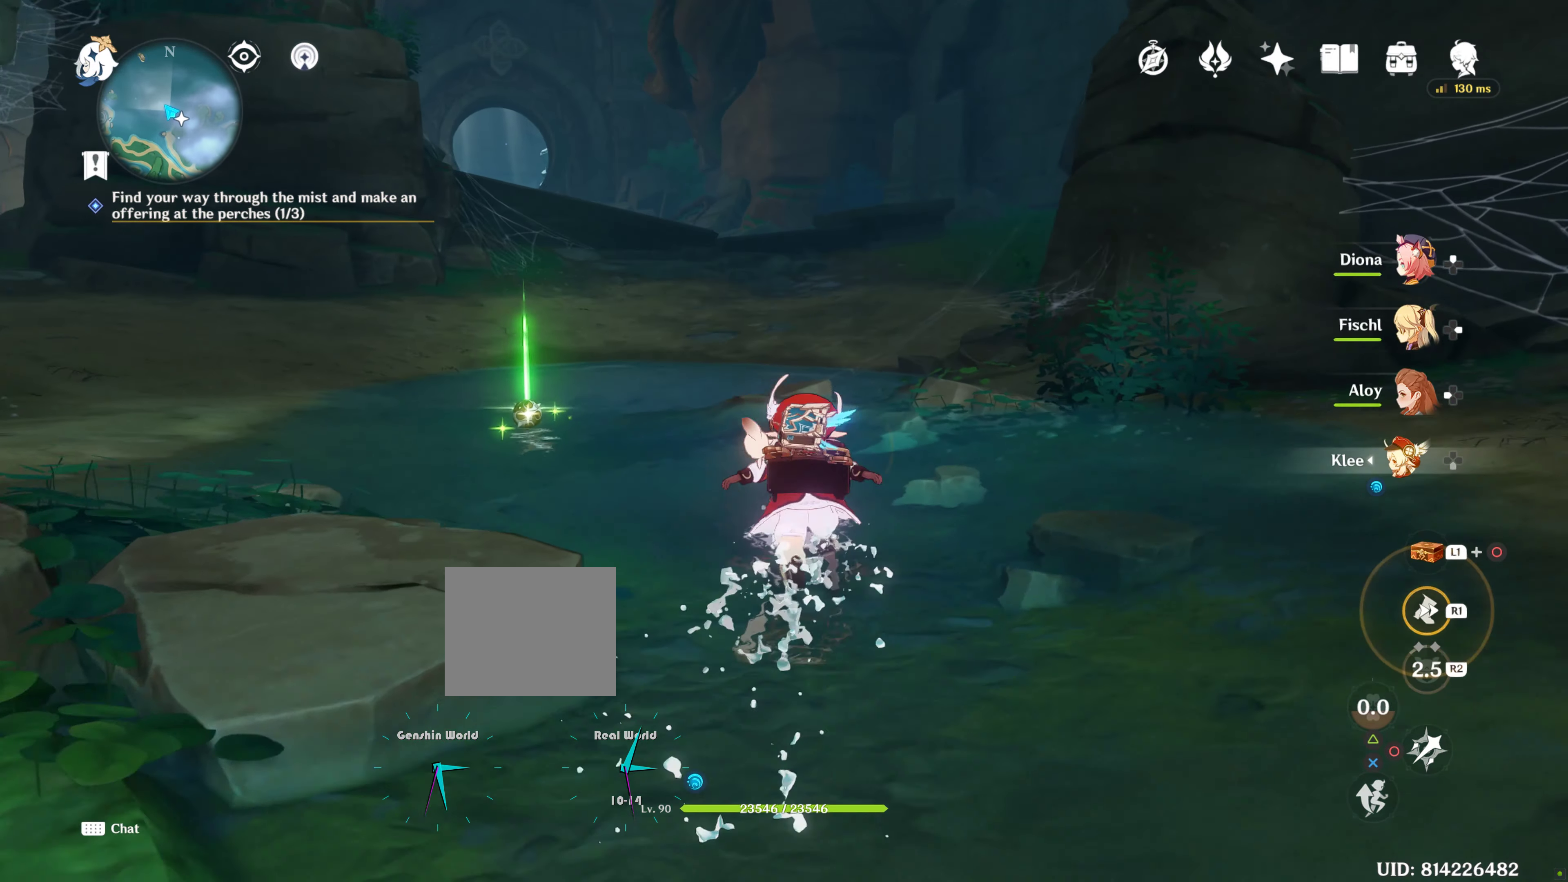
{"buttons": [], "left_stick": "up", "right_stick": "center", "events": [[117, "R1", "down"], [234, "R1", "up"]]}
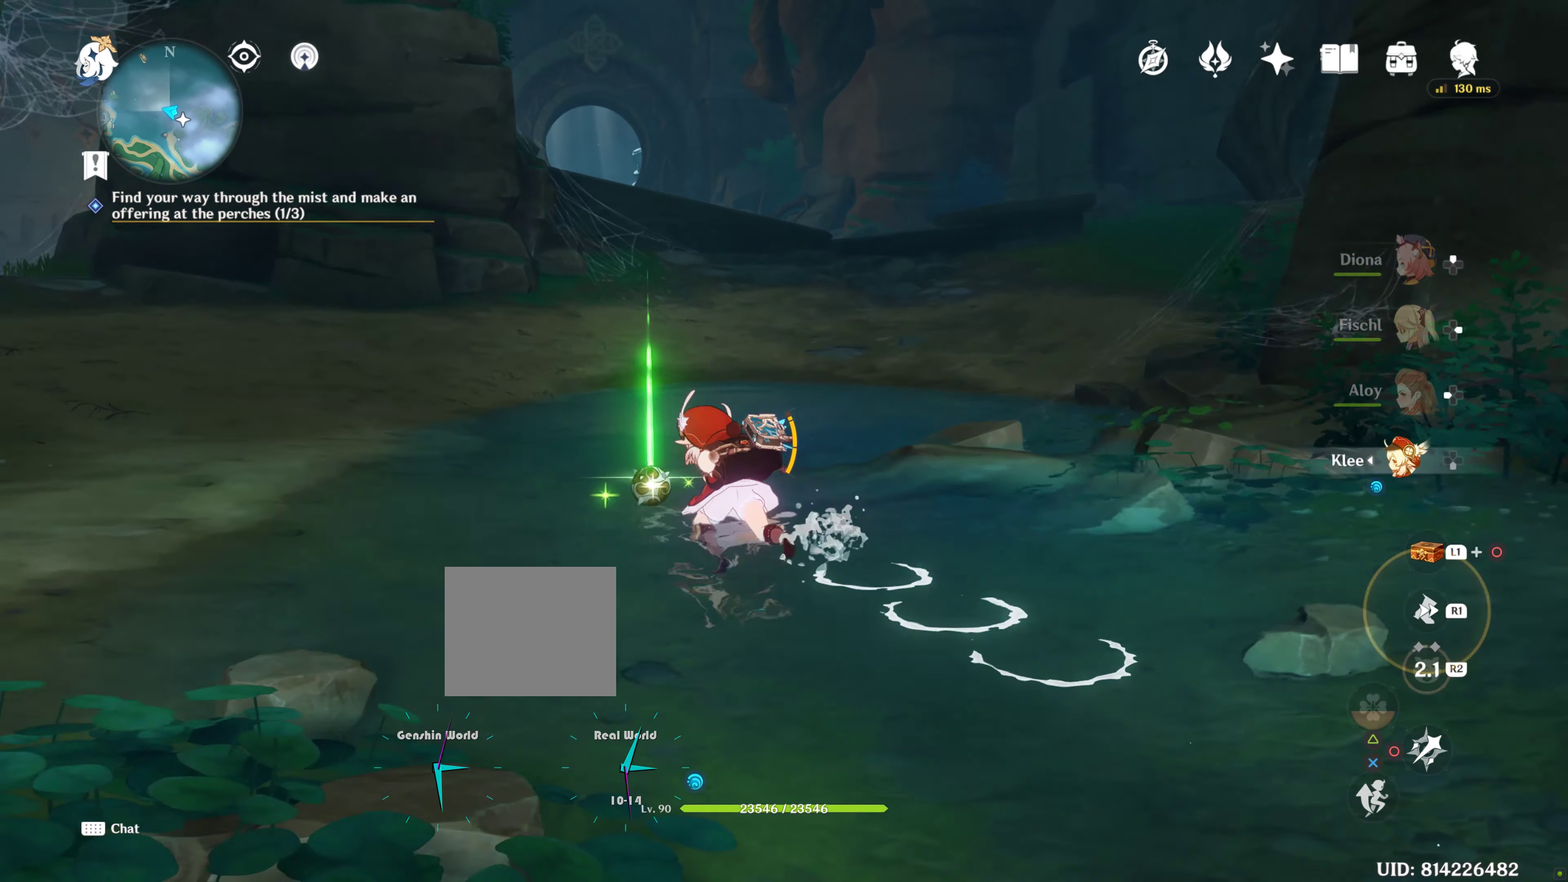
{"buttons": [], "left_stick": "down", "right_stick": "center", "events": [[184, "SQUARE", "down"], [267, "SQUARE", "up"], [284, "left_stick", "center"], [334, "SQUARE", "down"], [367, "left_stick", "down"], [434, "SQUARE", "up"]]}
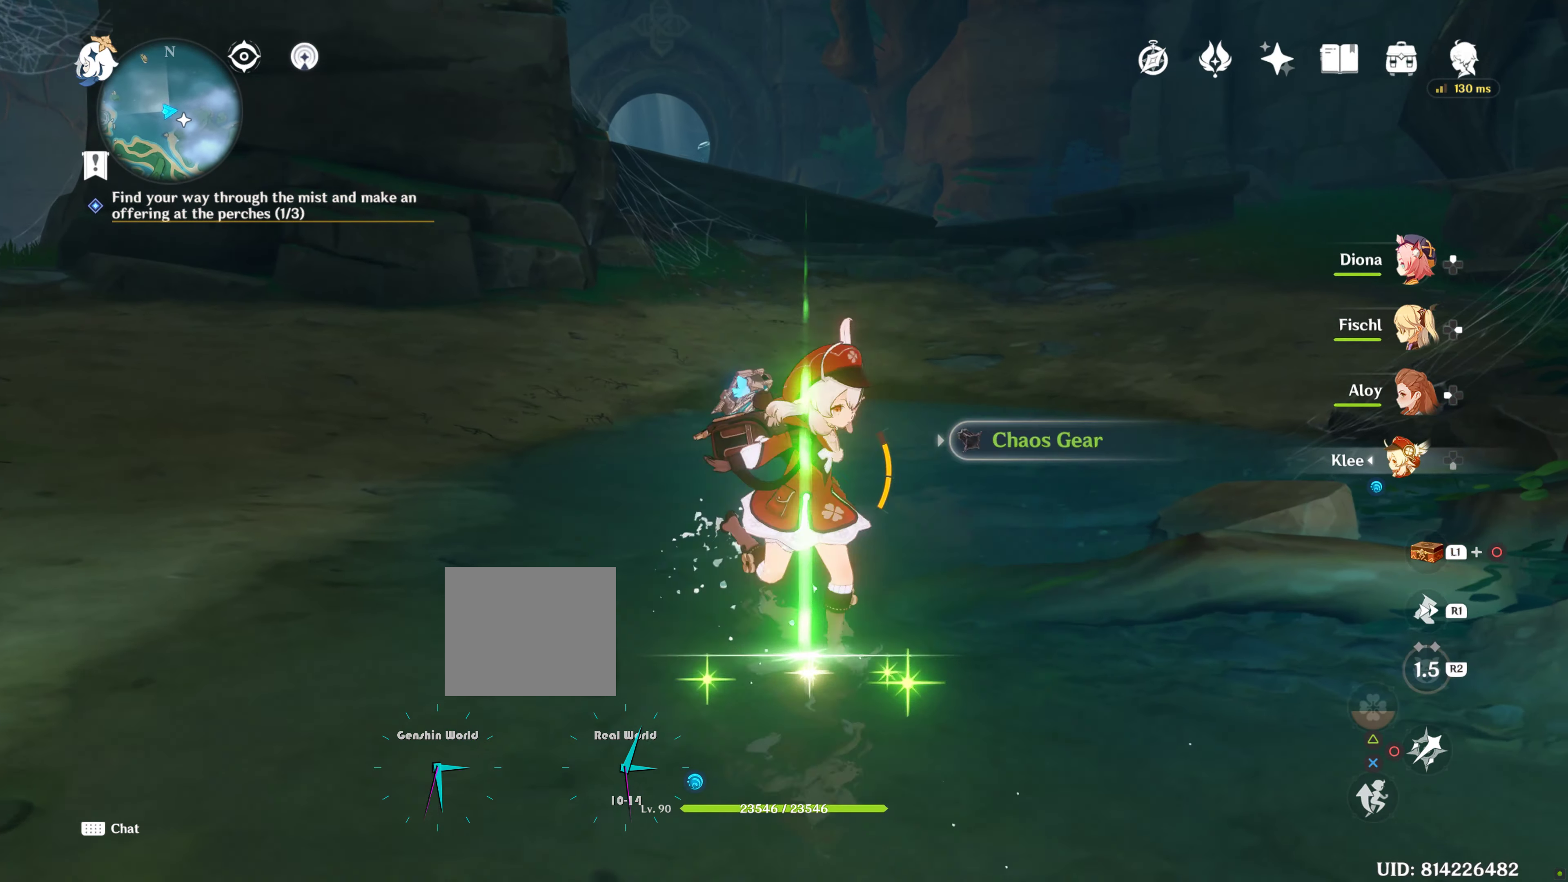
{"buttons": [], "left_stick": "center", "right_stick": "center", "events": [[17, "SQUARE", "down"], [84, "SQUARE", "up"], [134, "left_stick", "center"]]}
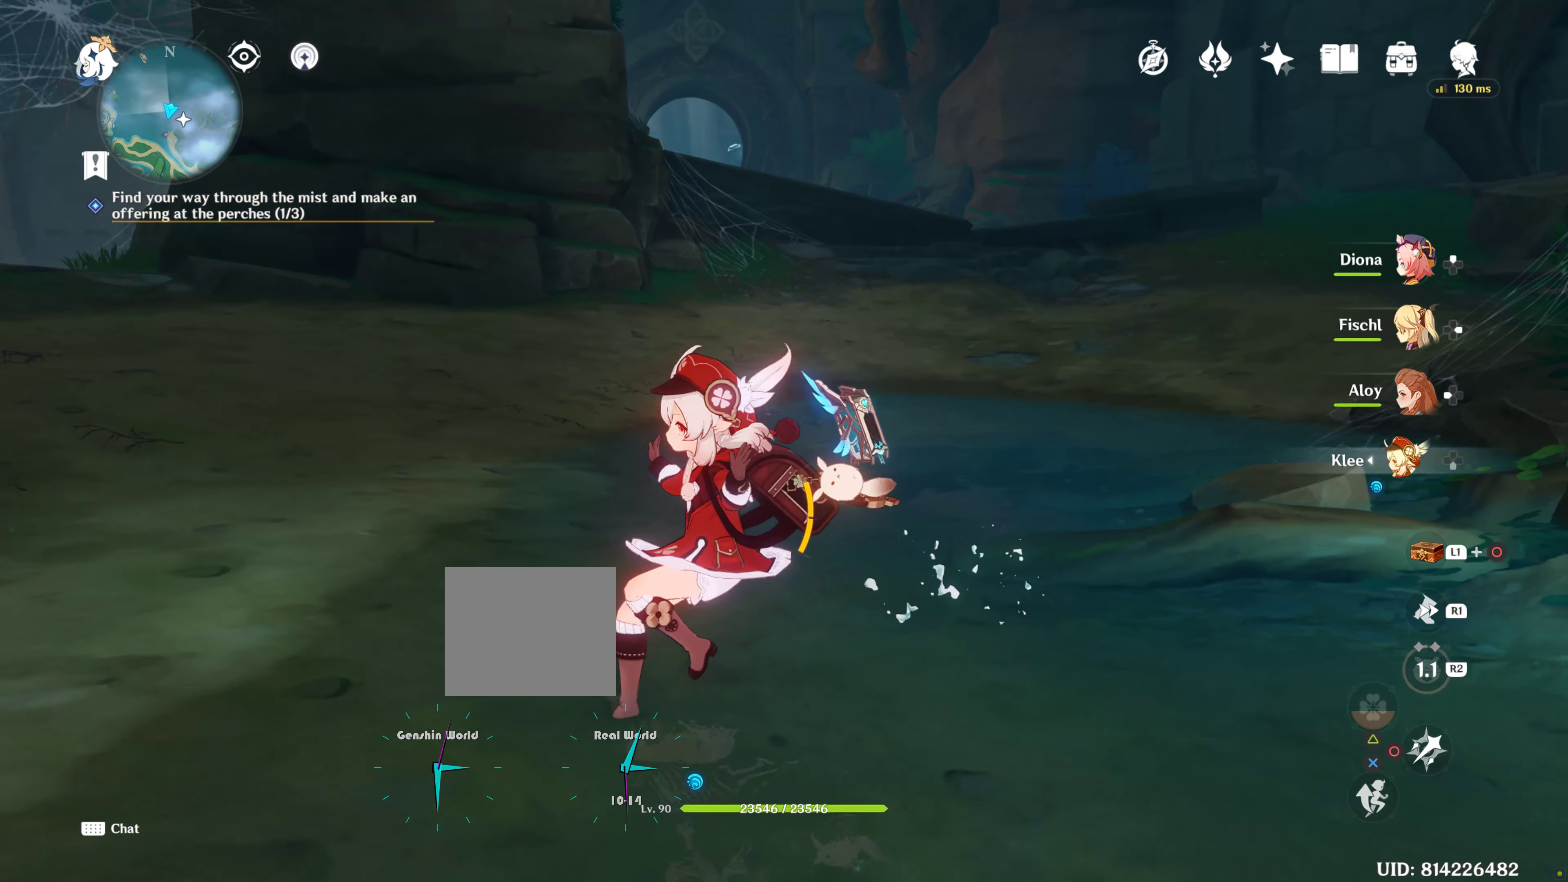
{"buttons": [], "left_stick": "center", "right_stick": "center", "events": [[117, "right_stick", "up"], [350, "right_stick", "left"], [484, "right_stick", "center"]]}
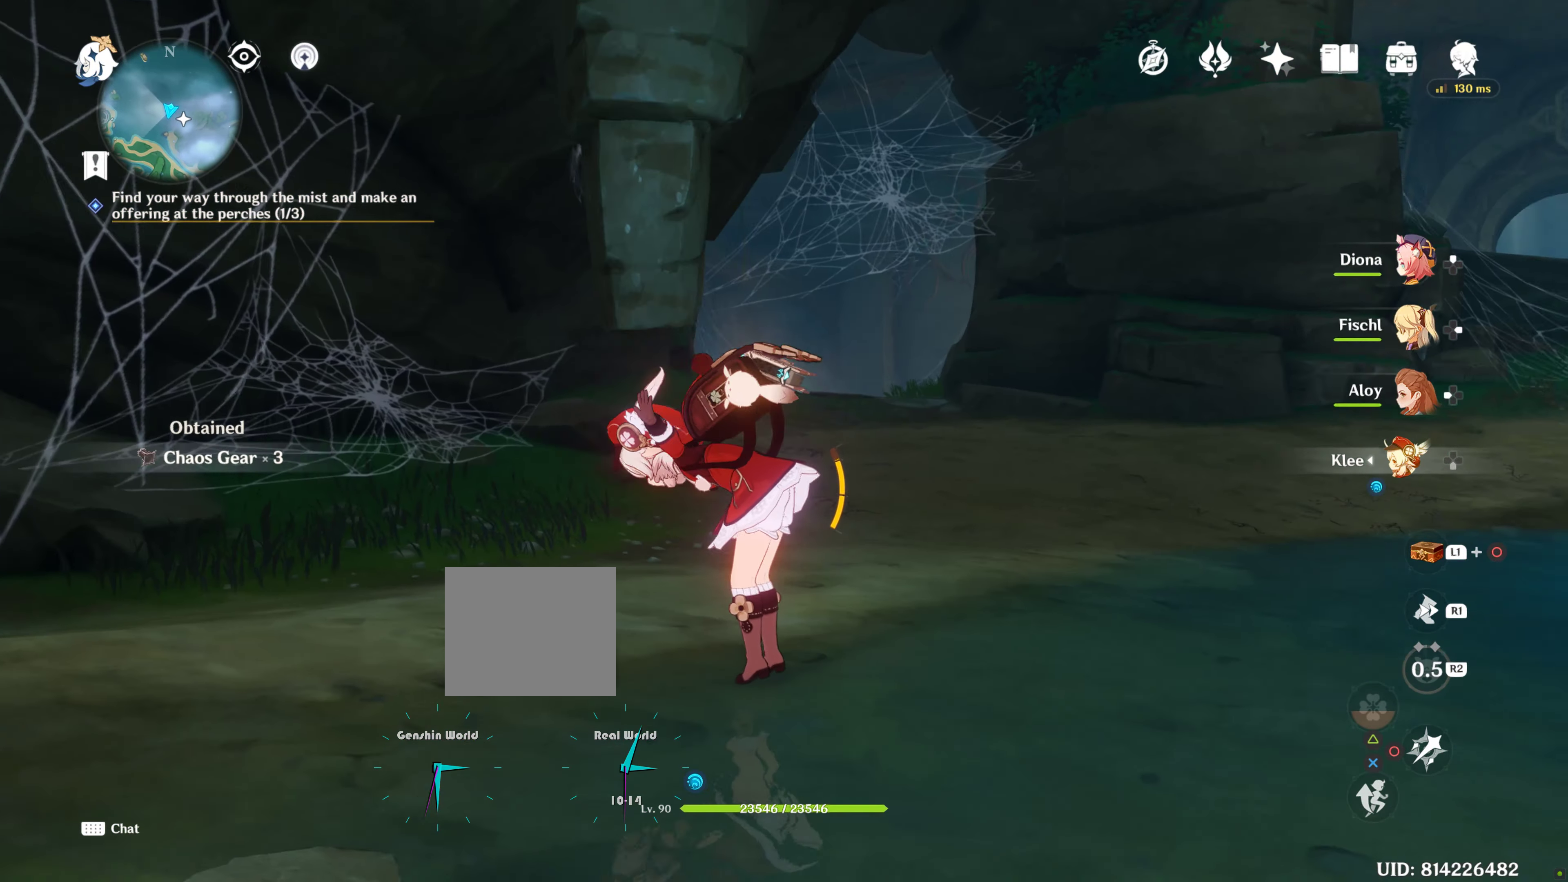
{"buttons": [], "left_stick": "center", "right_stick": "right", "events": [[484, "right_stick", "right"]]}
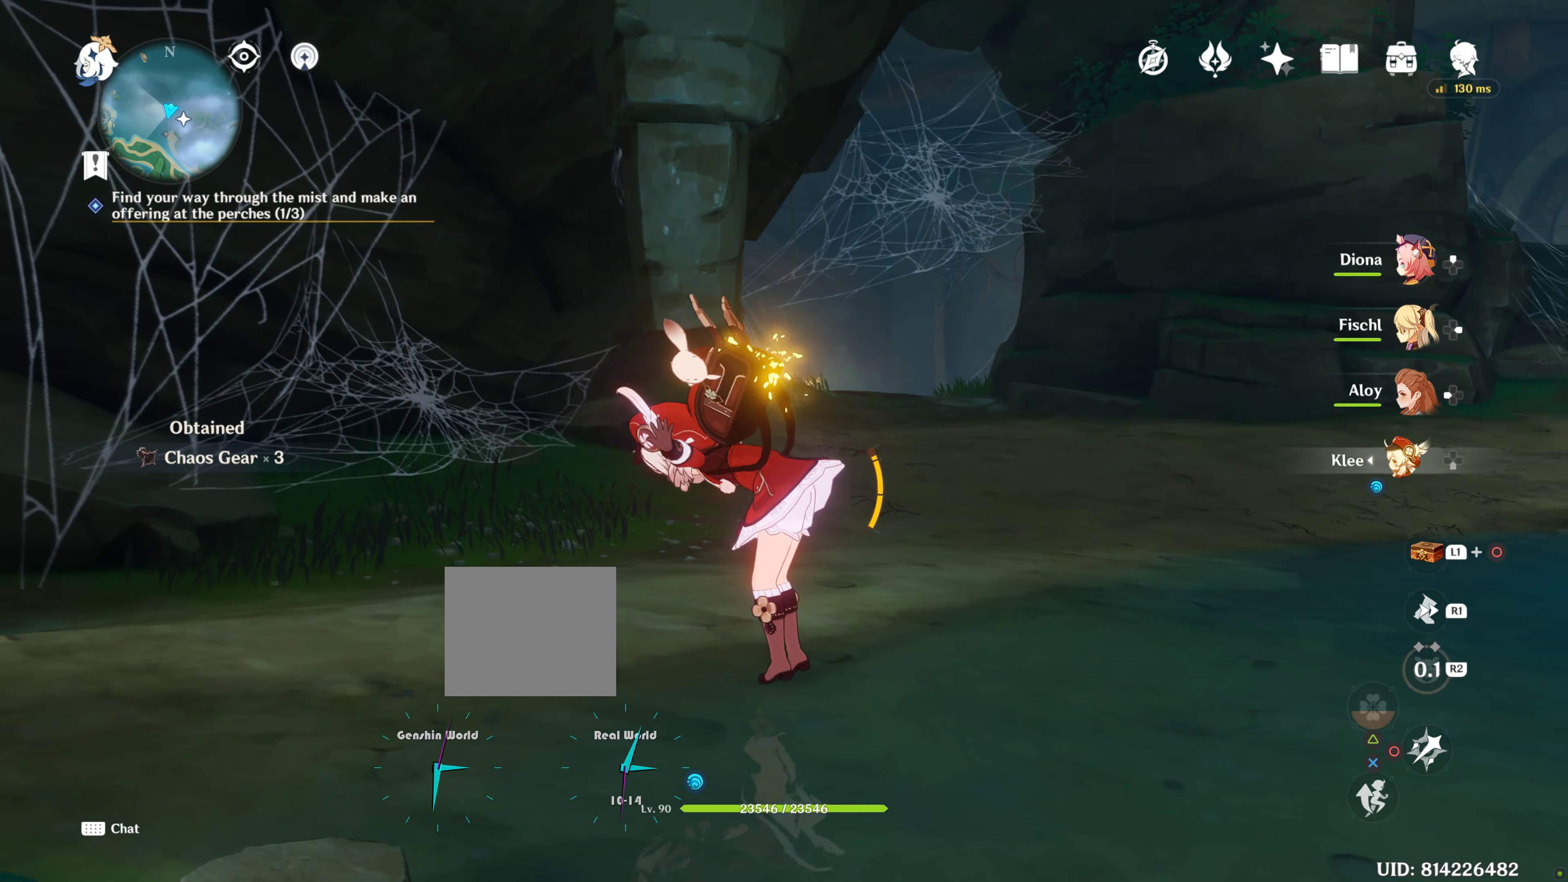
{"buttons": [], "left_stick": "center", "right_stick": "center", "events": [[316, "right_stick", "center"]]}
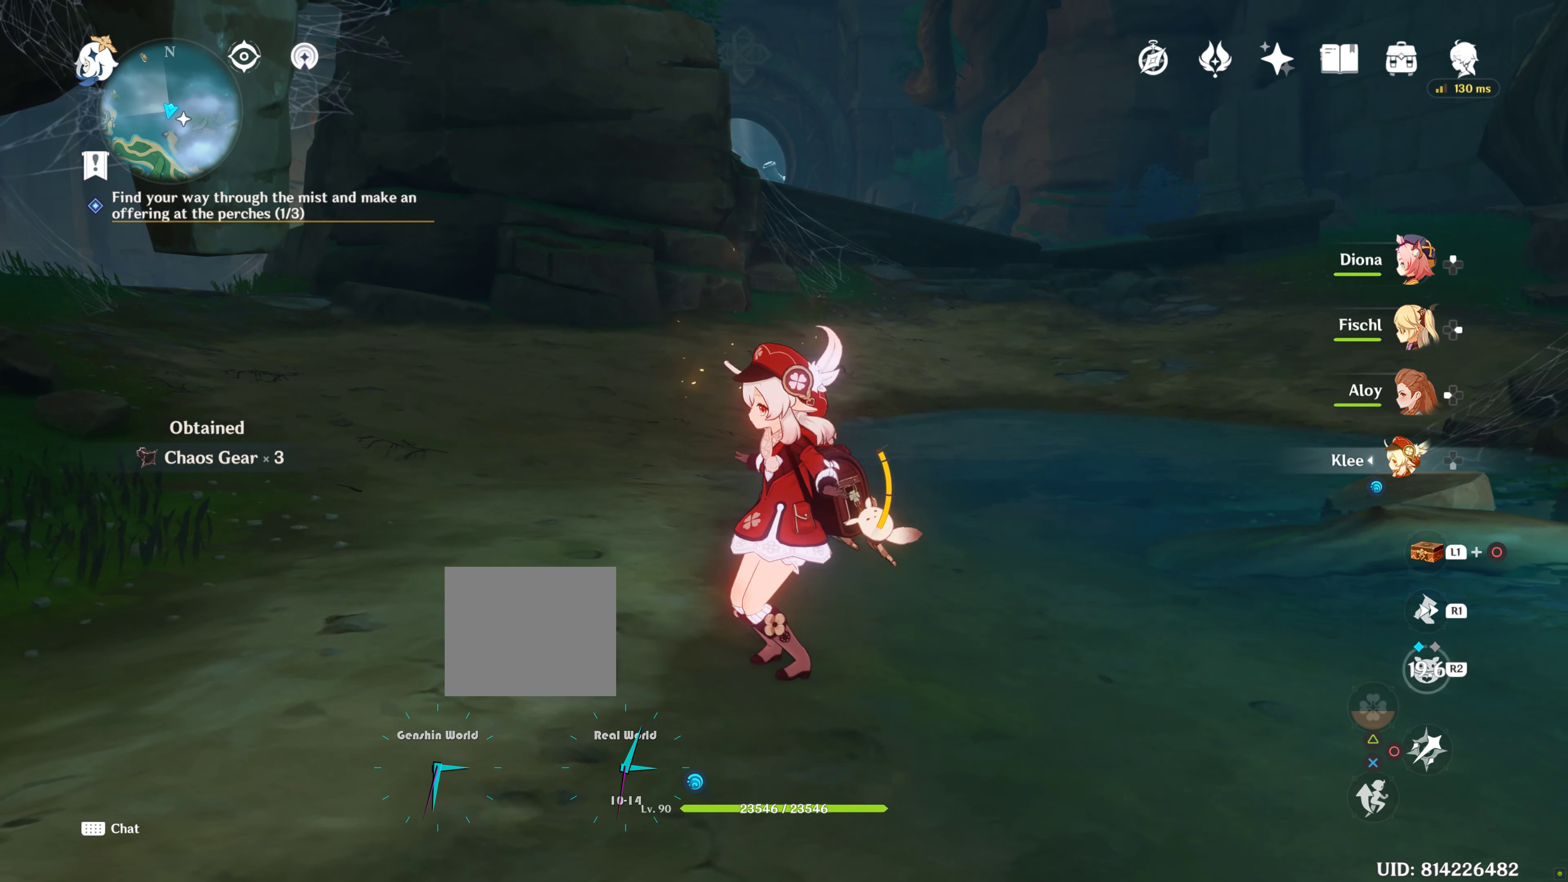
{"buttons": ["L1"], "left_stick": "center", "right_stick": "center", "events": [[500, "L1", "down"]]}
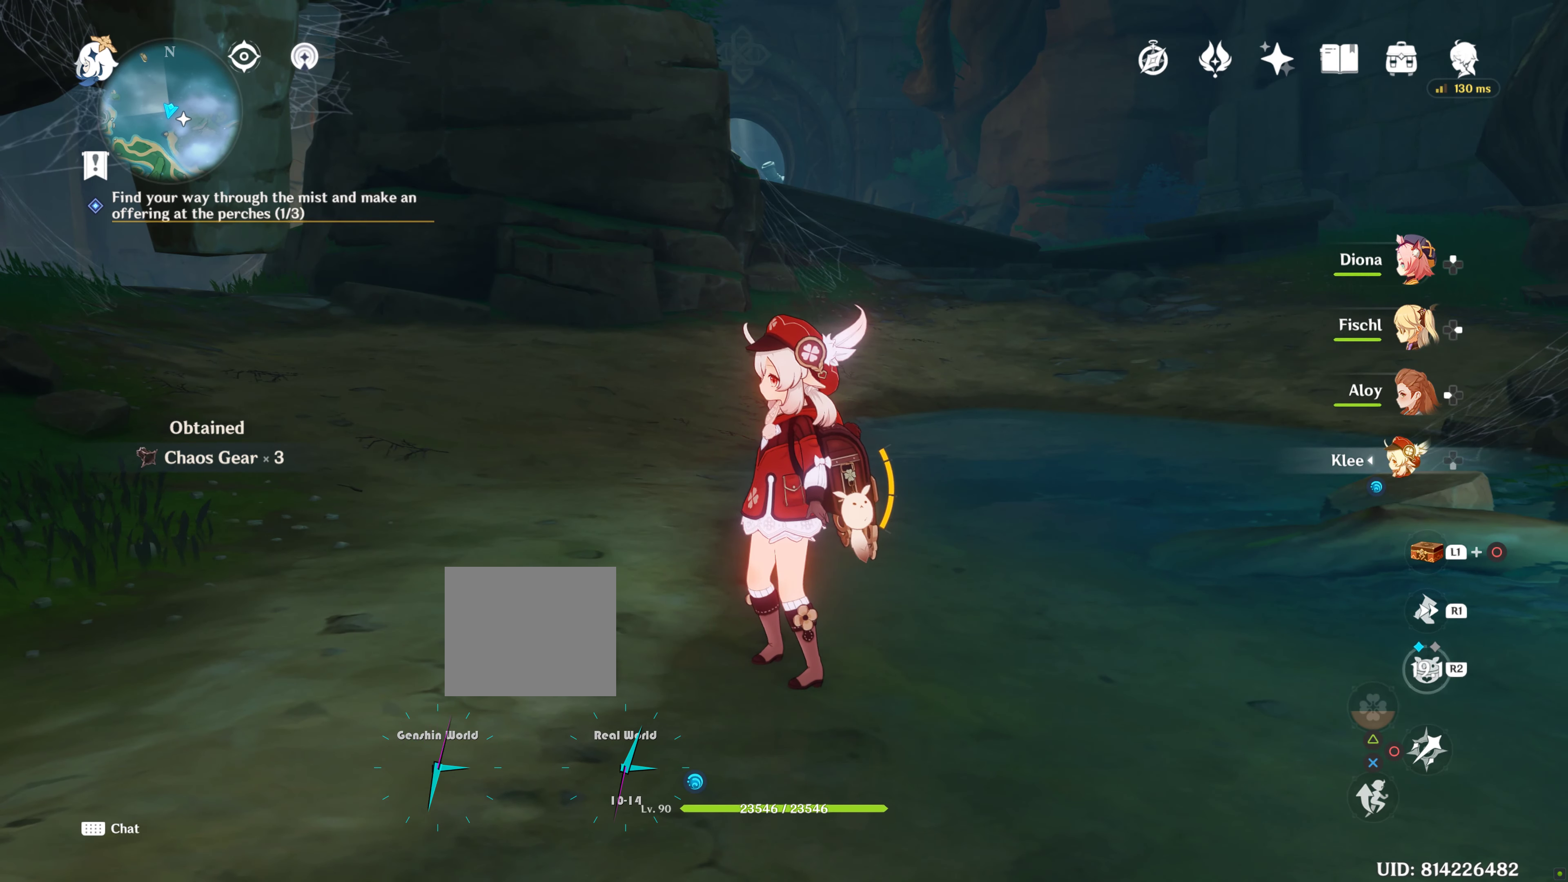
{"buttons": ["L1"], "left_stick": "center", "right_stick": "down", "events": [[400, "right_stick", "down"]]}
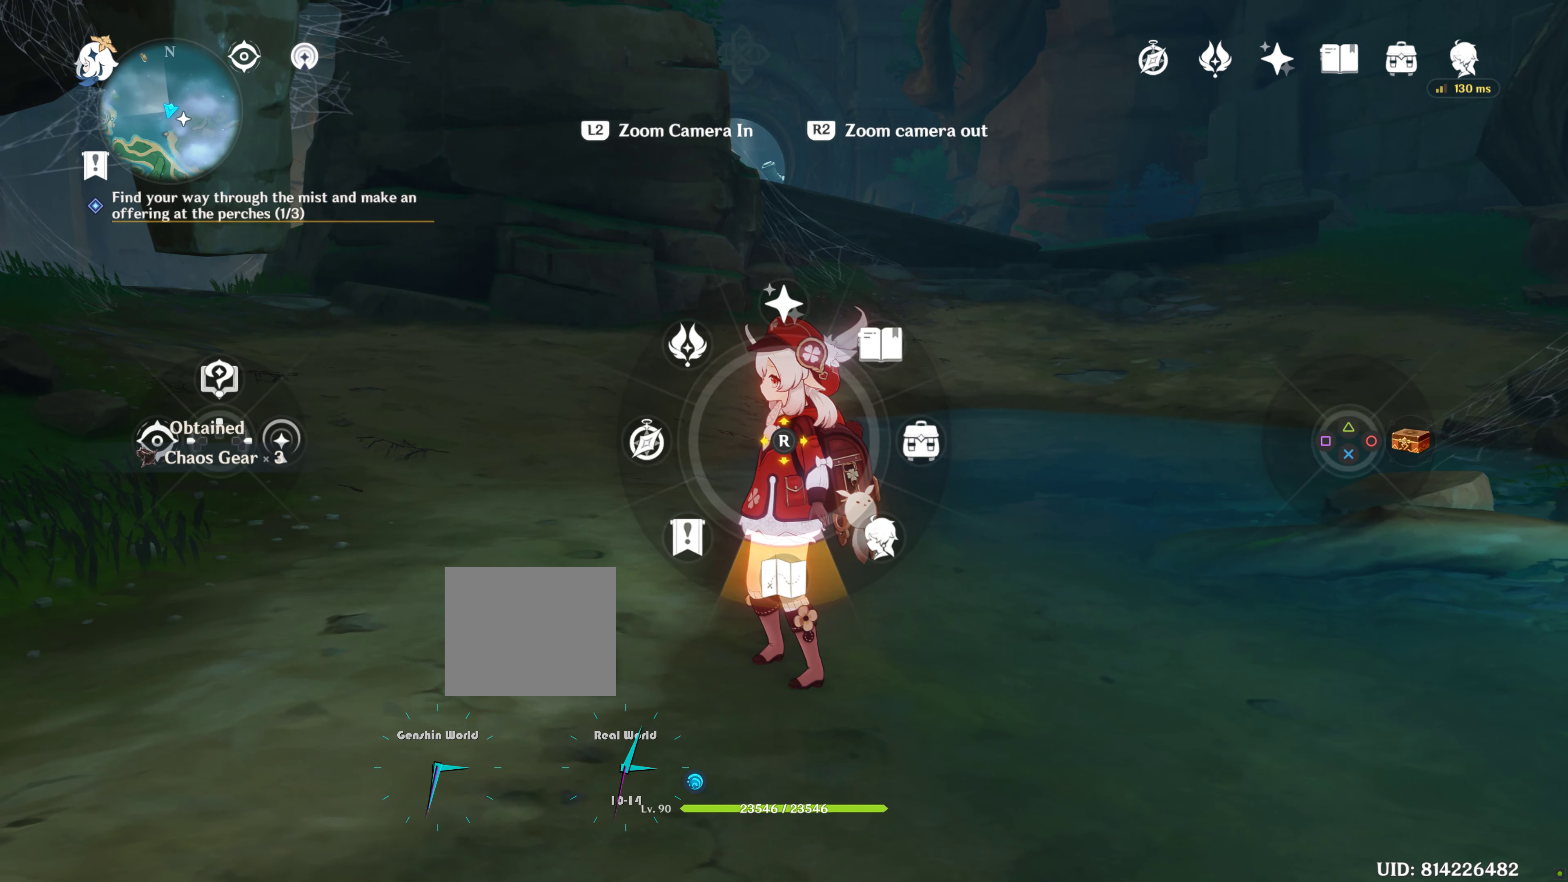
{"buttons": [], "left_stick": "center", "right_stick": "center", "events": [[33, "right_stick", "center"], [400, "L1", "up"]]}
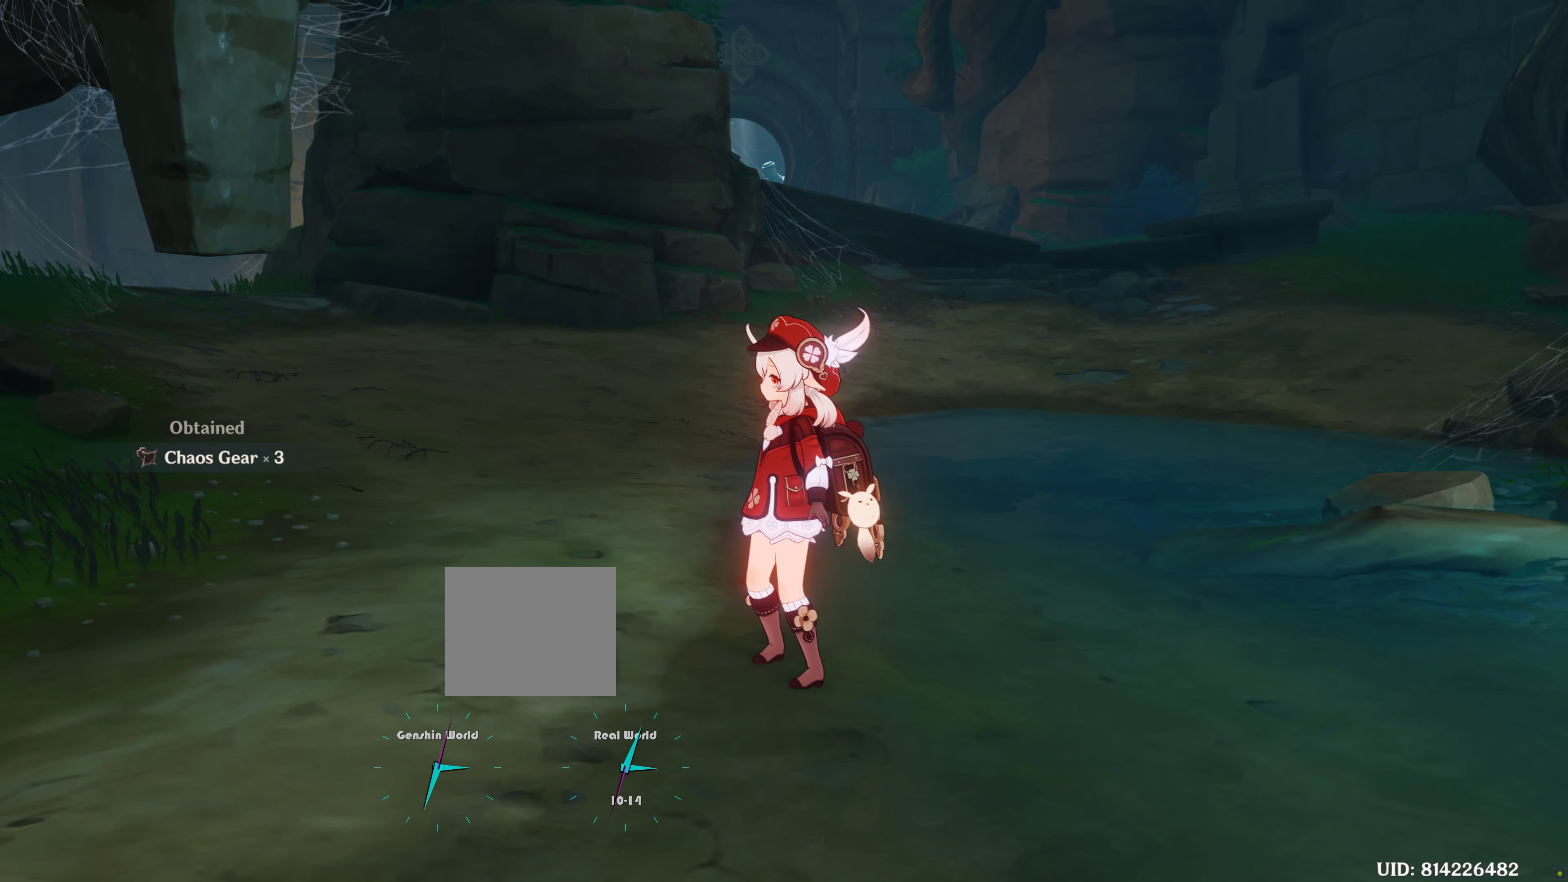
{"buttons": [], "left_stick": "center", "right_stick": "center", "events": []}